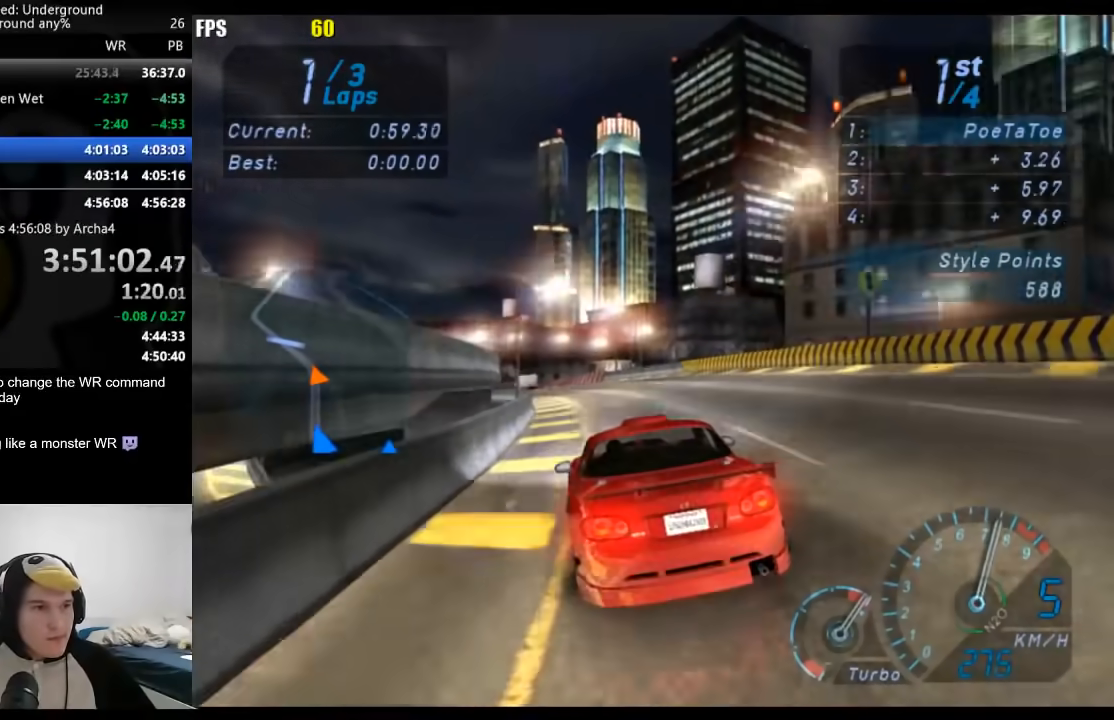
Gameplay with a controller (Xbox layout); each line is a JSON object with the inputs held at the frame after it. "events" lists button and stick changes between this image and that frame as [ms after this image, input, new state], when the widget could be followed in between. Not read: L2 R2.
{"buttons": [], "left_stick": "center", "right_stick": "center", "events": [[167, "left_stick", "down-left"], [367, "left_stick", "center"]]}
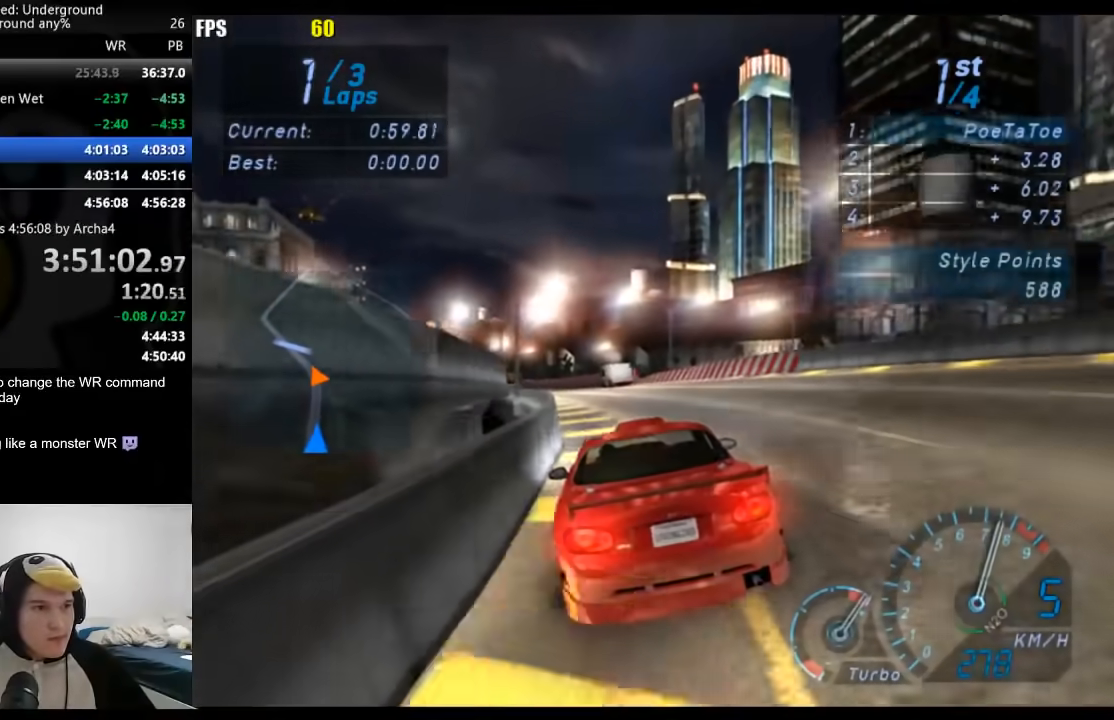
{"buttons": [], "left_stick": "down-left", "right_stick": "center", "events": [[117, "left_stick", "down-left"], [367, "left_stick", "center"], [433, "left_stick", "down-left"]]}
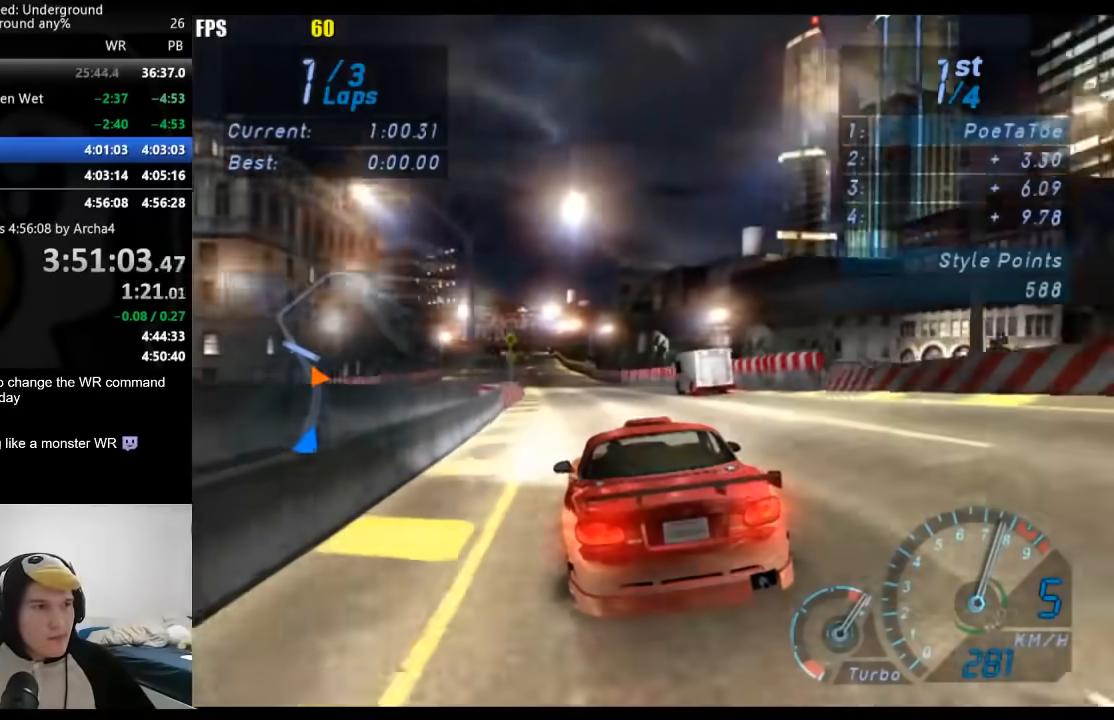
{"buttons": [], "left_stick": "down-left", "right_stick": "center", "events": [[100, "left_stick", "center"], [250, "left_stick", "down-left"], [383, "left_stick", "center"], [500, "left_stick", "down-left"]]}
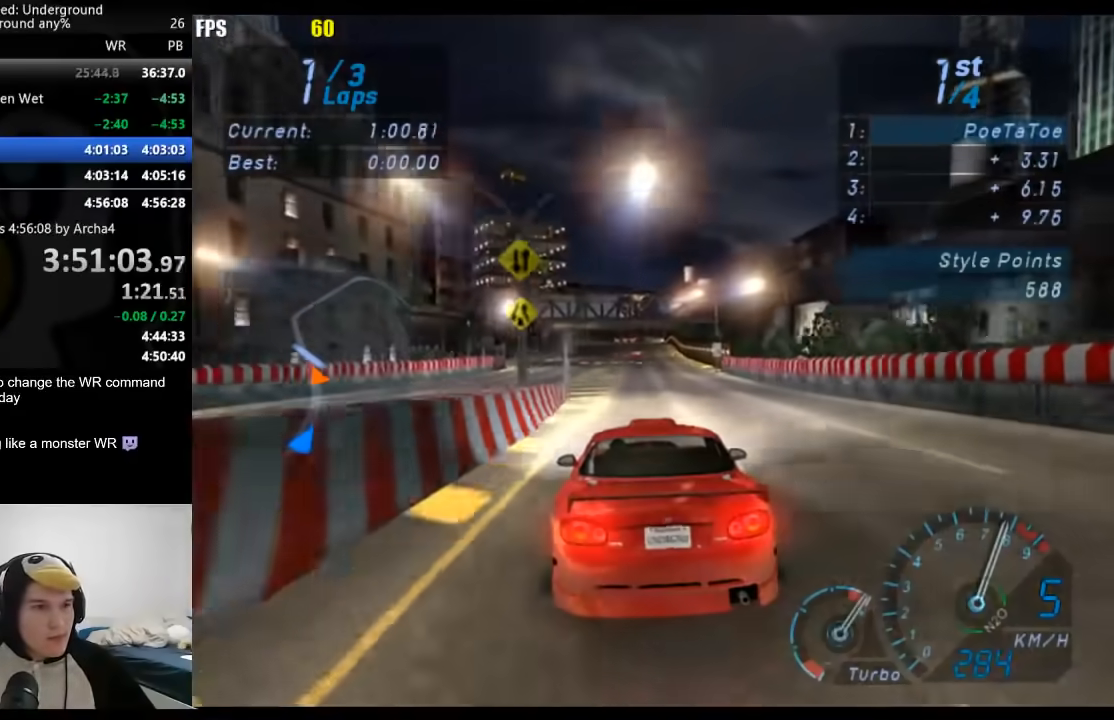
{"buttons": [], "left_stick": "center", "right_stick": "center", "events": [[133, "left_stick", "center"]]}
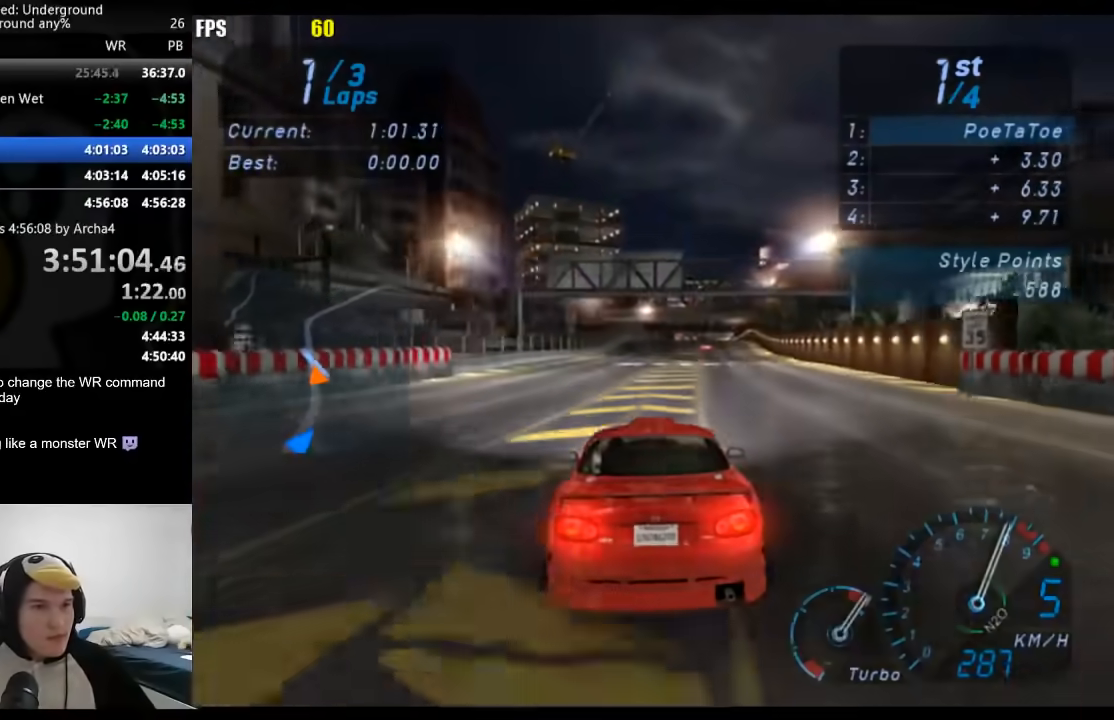
{"buttons": ["B"], "left_stick": "center", "right_stick": "center", "events": [[217, "left_stick", "right"], [350, "left_stick", "center"], [467, "B", "down"]]}
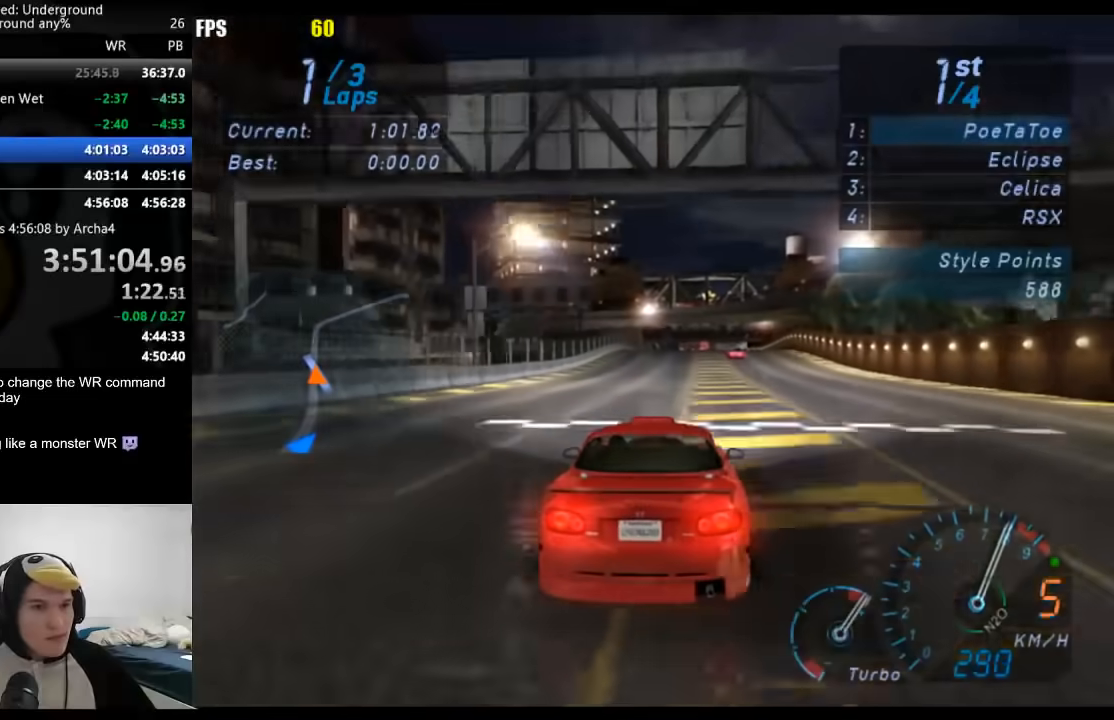
{"buttons": [], "left_stick": "center", "right_stick": "center", "events": [[50, "B", "up"], [100, "left_stick", "right"], [183, "left_stick", "center"]]}
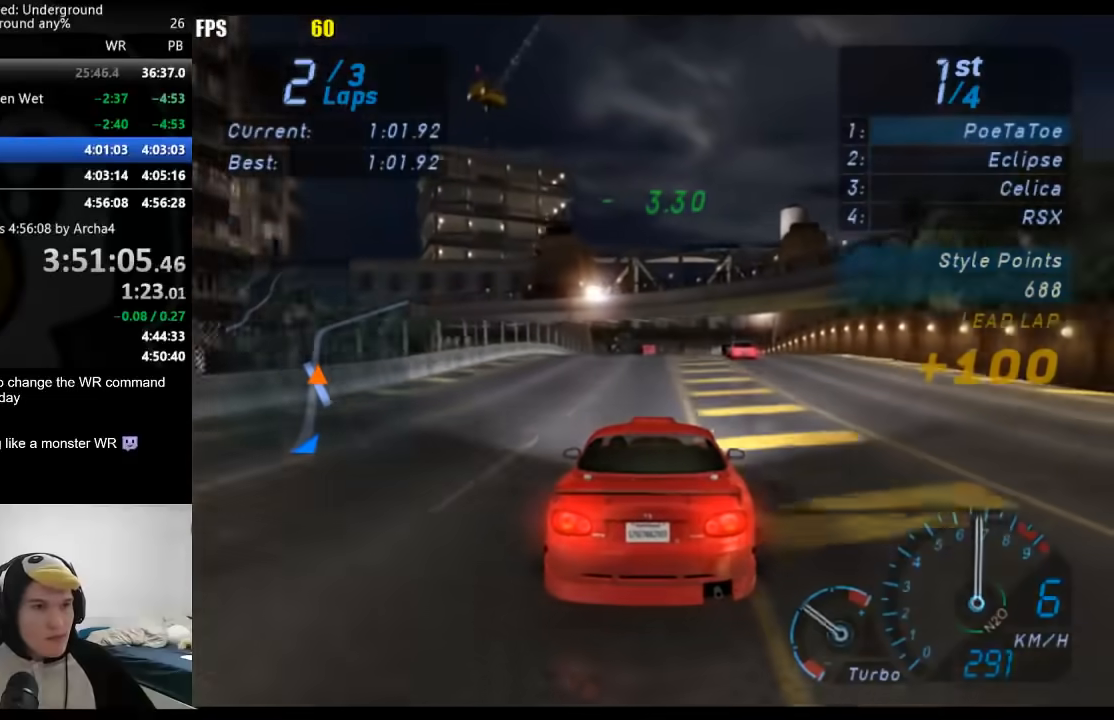
{"buttons": [], "left_stick": "center", "right_stick": "center", "events": [[17, "left_stick", "right"], [100, "left_stick", "center"]]}
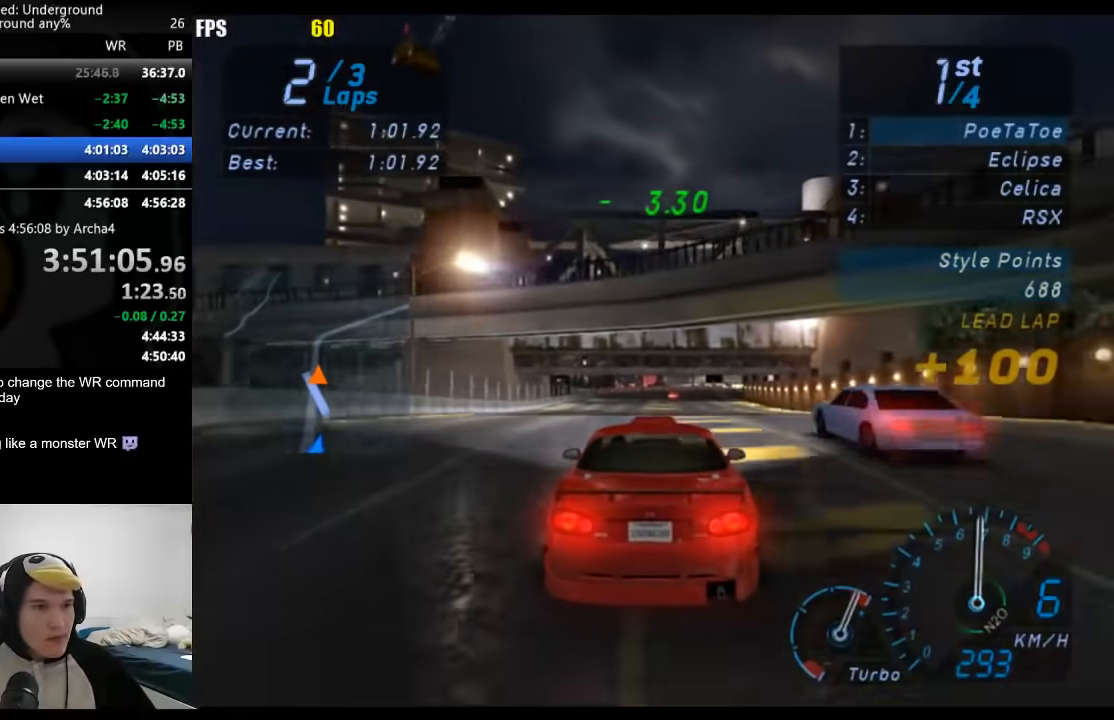
{"buttons": [], "left_stick": "center", "right_stick": "center", "events": []}
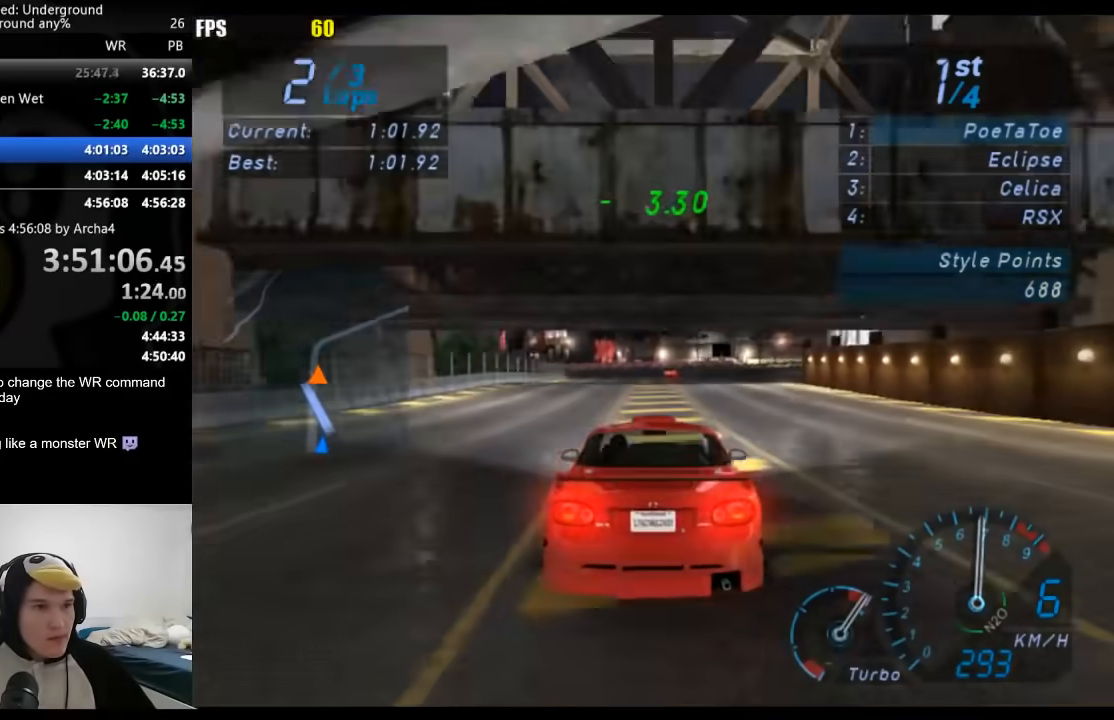
{"buttons": [], "left_stick": "right", "right_stick": "center", "events": [[33, "left_stick", "right"], [200, "left_stick", "center"], [383, "left_stick", "right"]]}
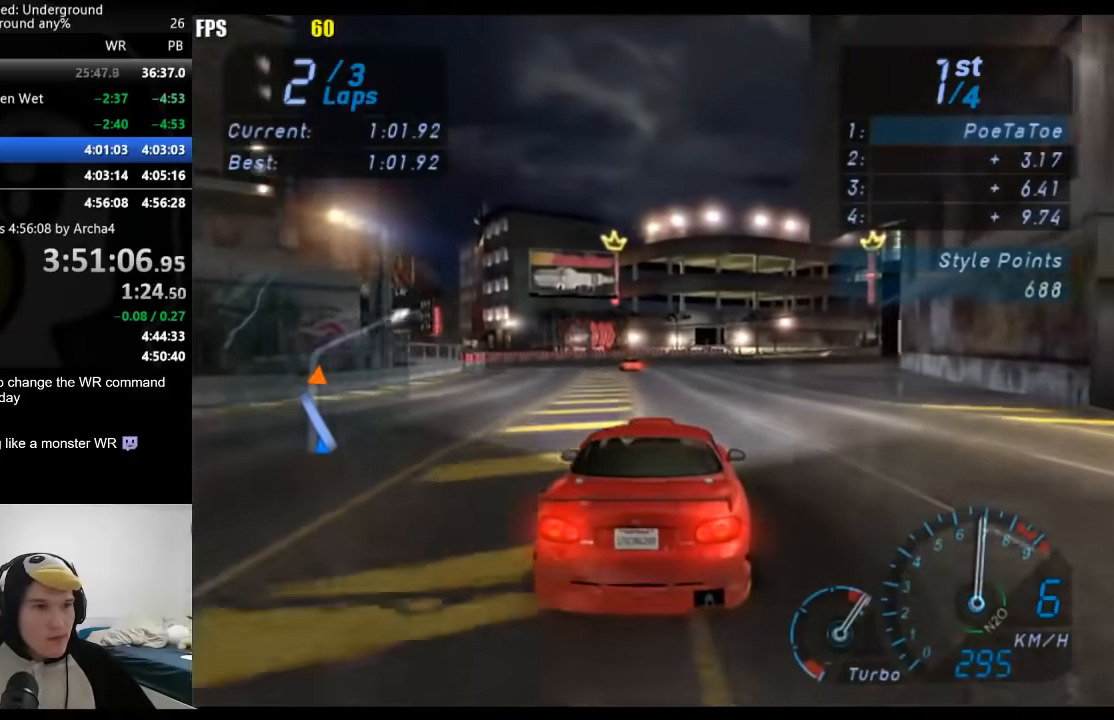
{"buttons": [], "left_stick": "right", "right_stick": "center", "events": [[33, "left_stick", "center"], [150, "left_stick", "right"], [300, "left_stick", "center"], [383, "left_stick", "right"]]}
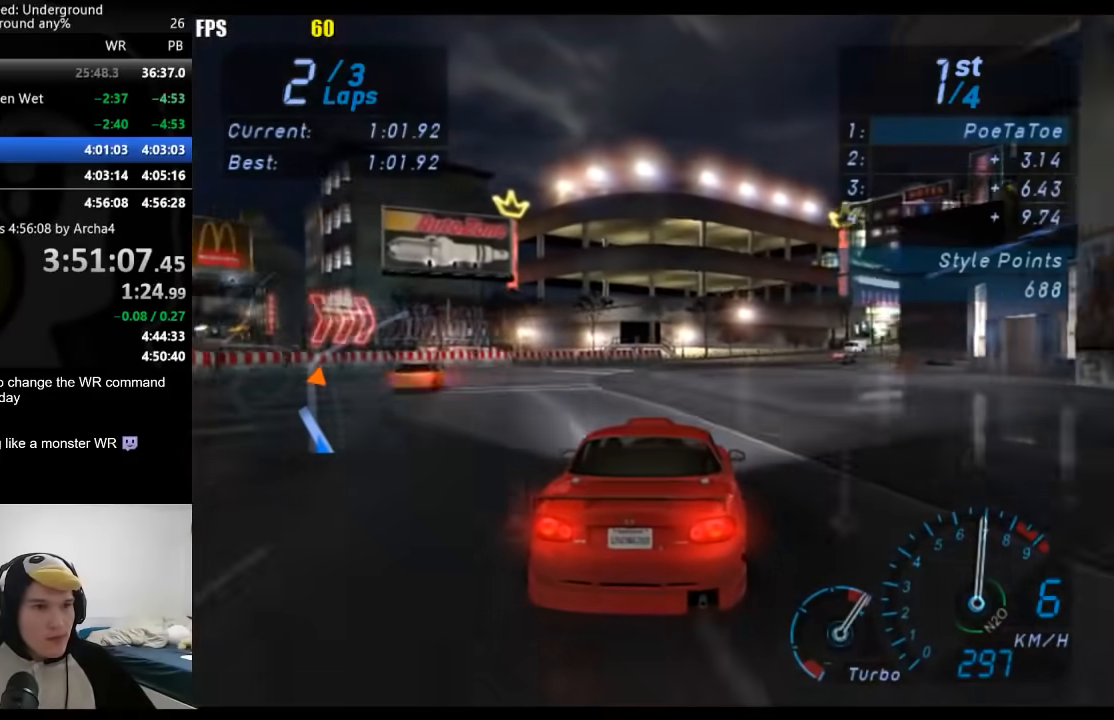
{"buttons": [], "left_stick": "right", "right_stick": "center", "events": []}
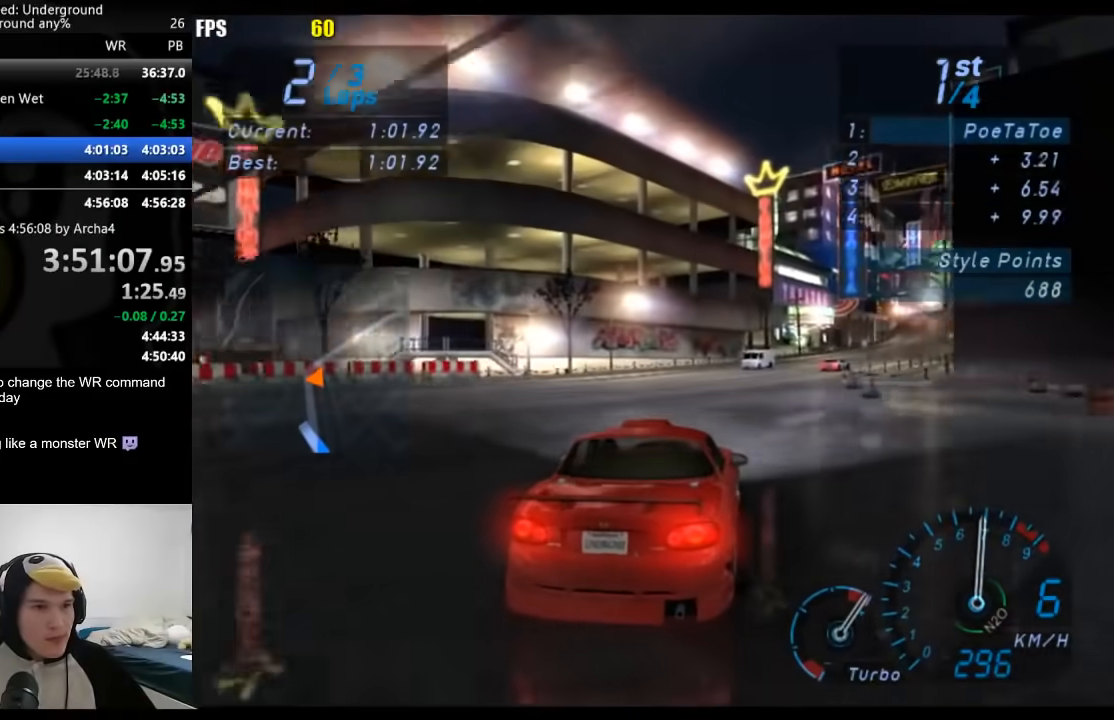
{"buttons": [], "left_stick": "right", "right_stick": "center", "events": []}
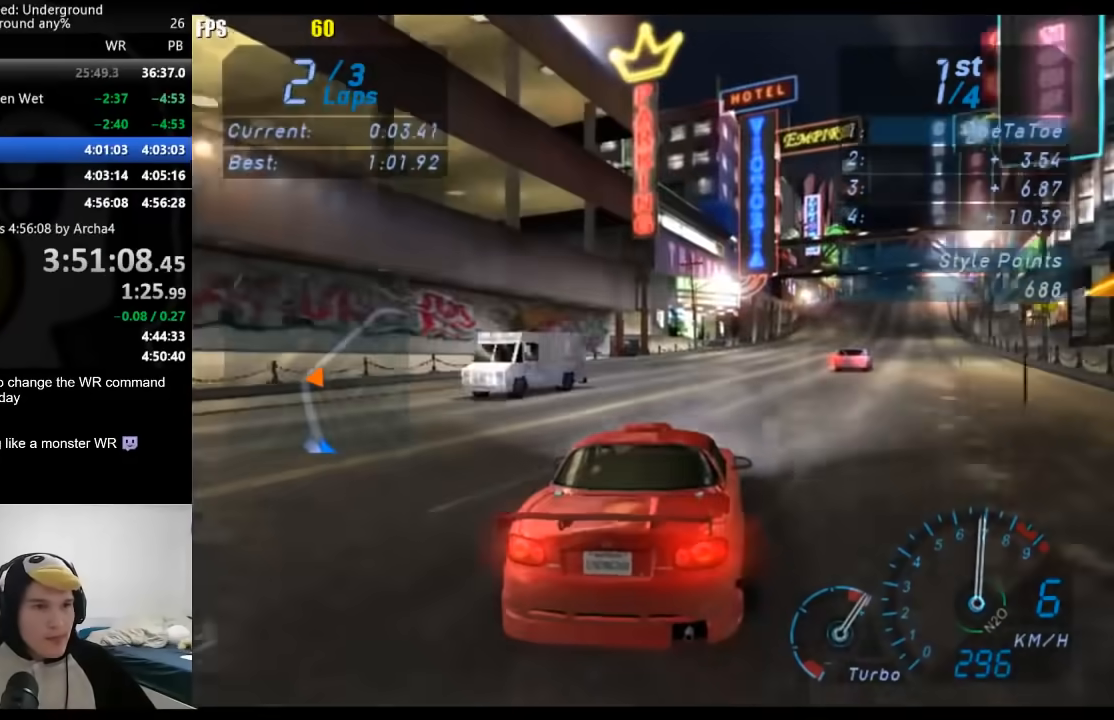
{"buttons": [], "left_stick": "right", "right_stick": "center", "events": [[350, "left_stick", "center"], [450, "left_stick", "right"]]}
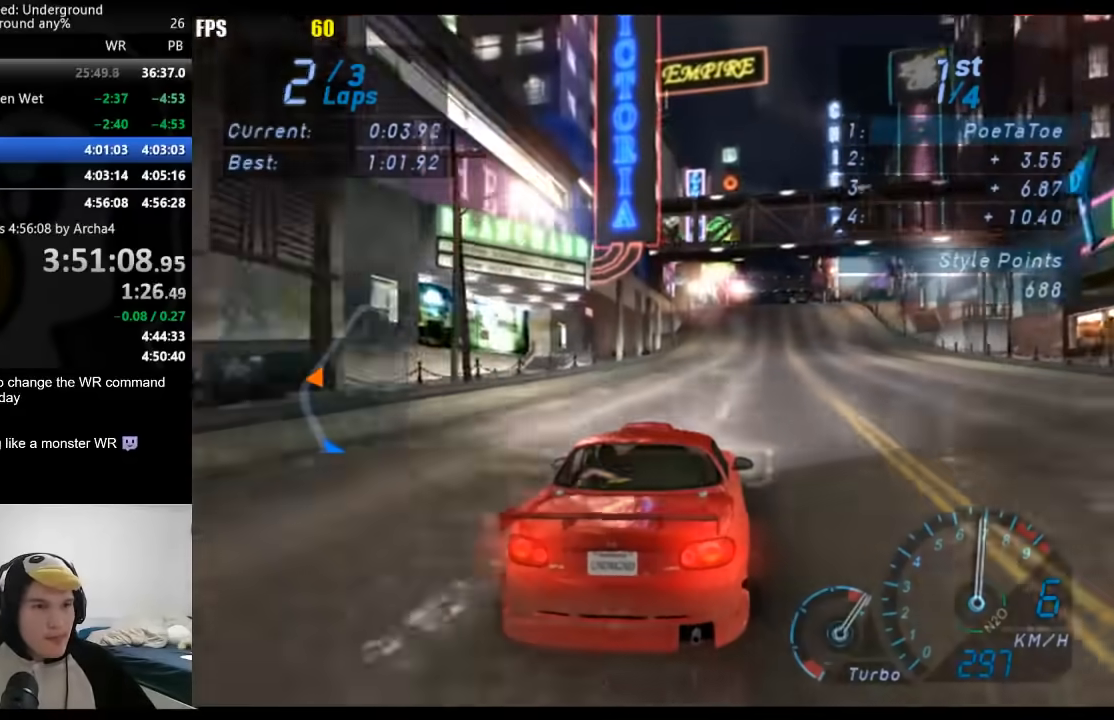
{"buttons": [], "left_stick": "center", "right_stick": "center", "events": [[83, "left_stick", "center"]]}
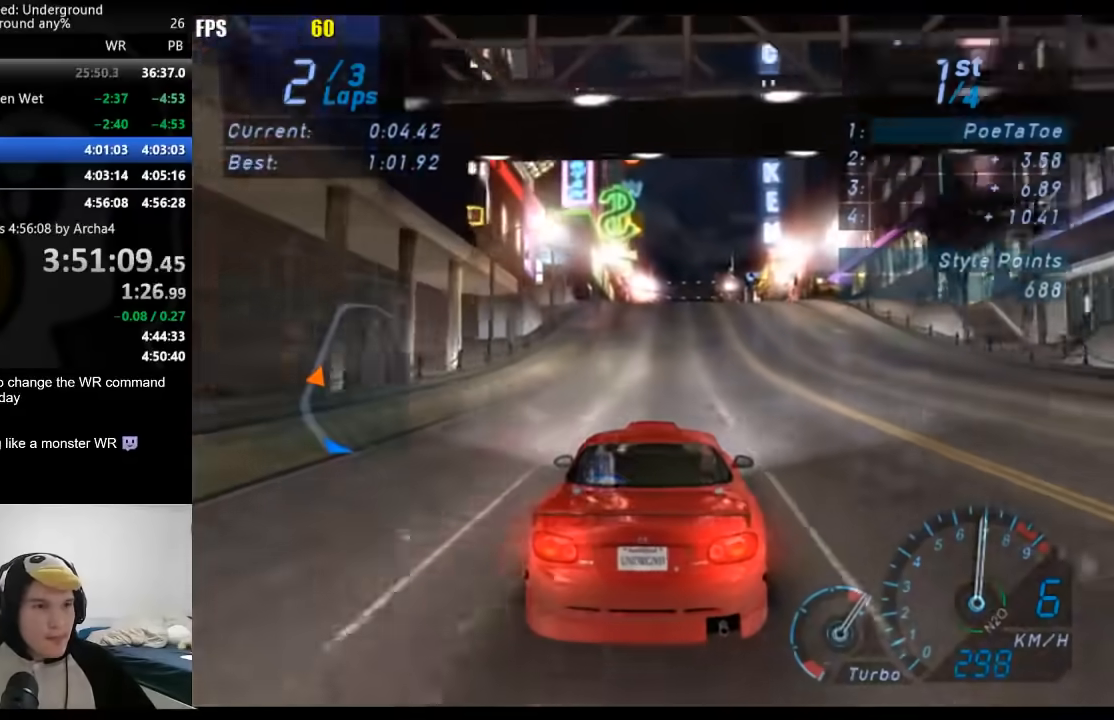
{"buttons": [], "left_stick": "center", "right_stick": "center", "events": []}
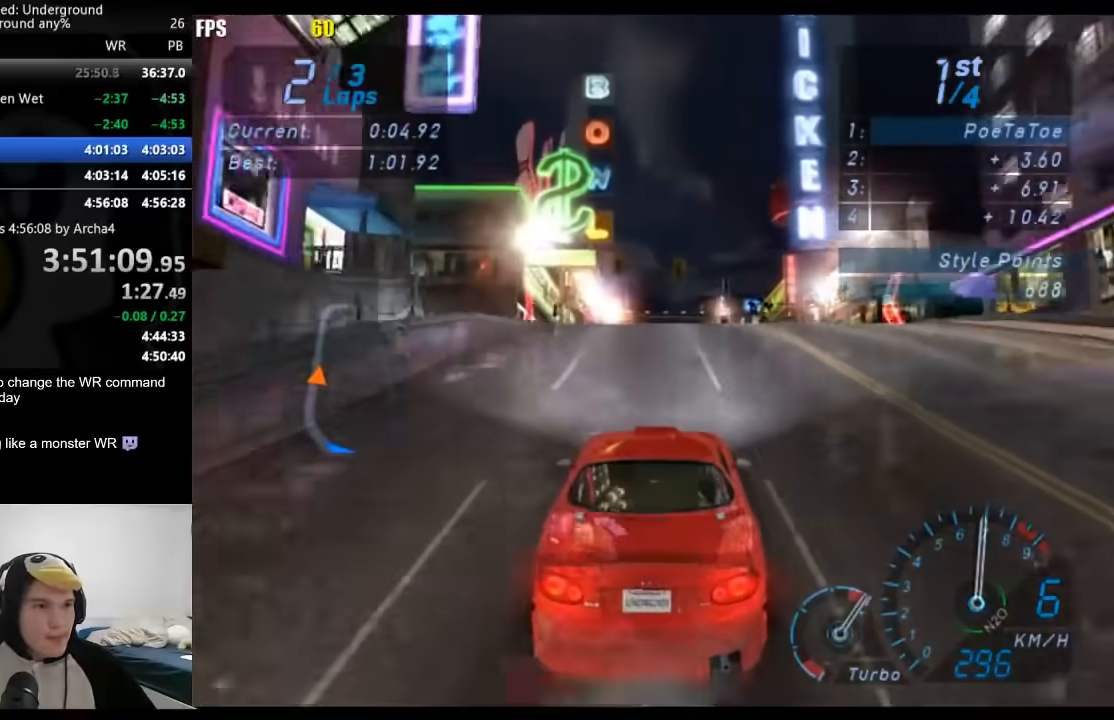
{"buttons": [], "left_stick": "center", "right_stick": "center", "events": []}
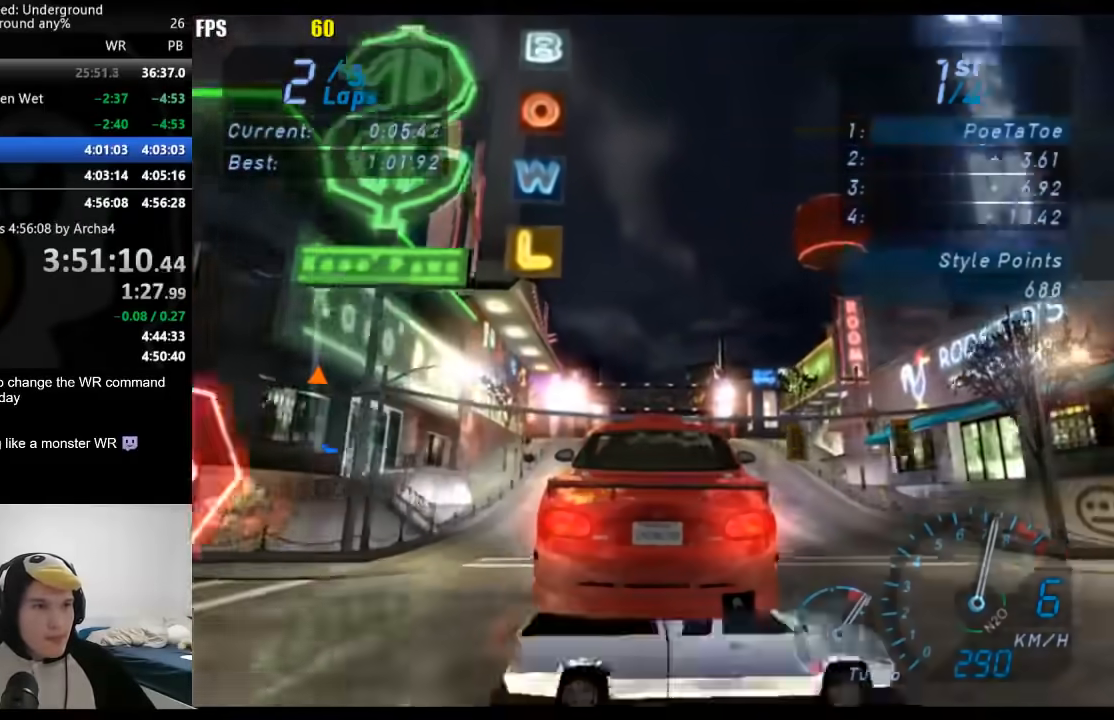
{"buttons": [], "left_stick": "center", "right_stick": "center", "events": []}
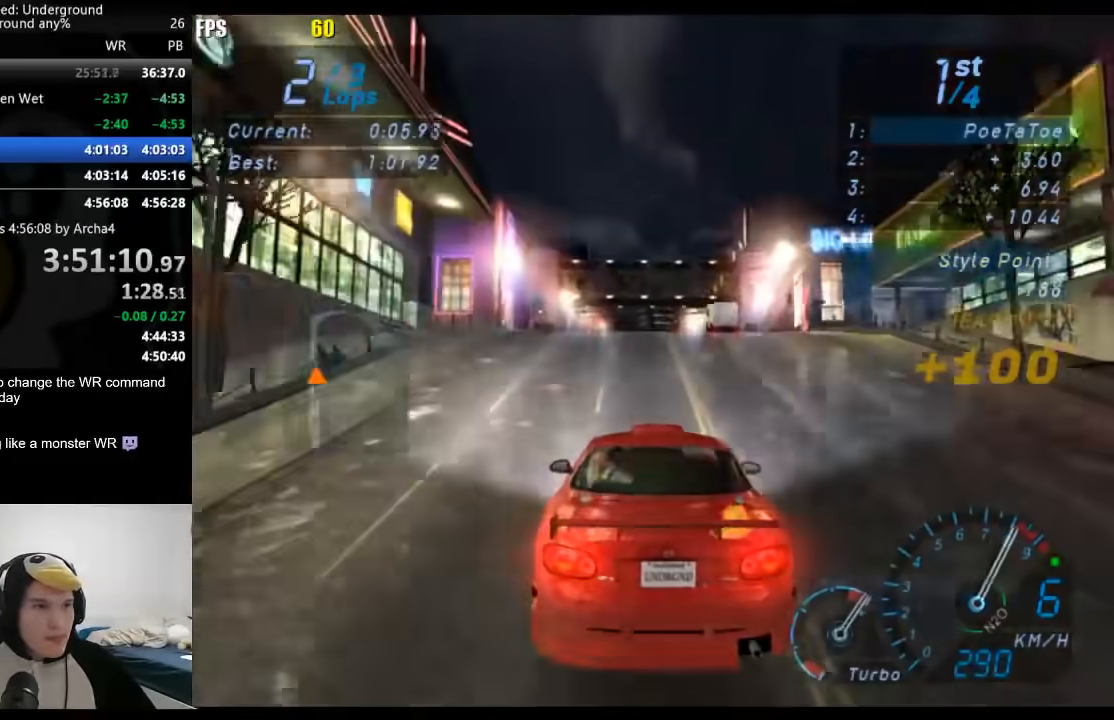
{"buttons": [], "left_stick": "center", "right_stick": "center", "events": []}
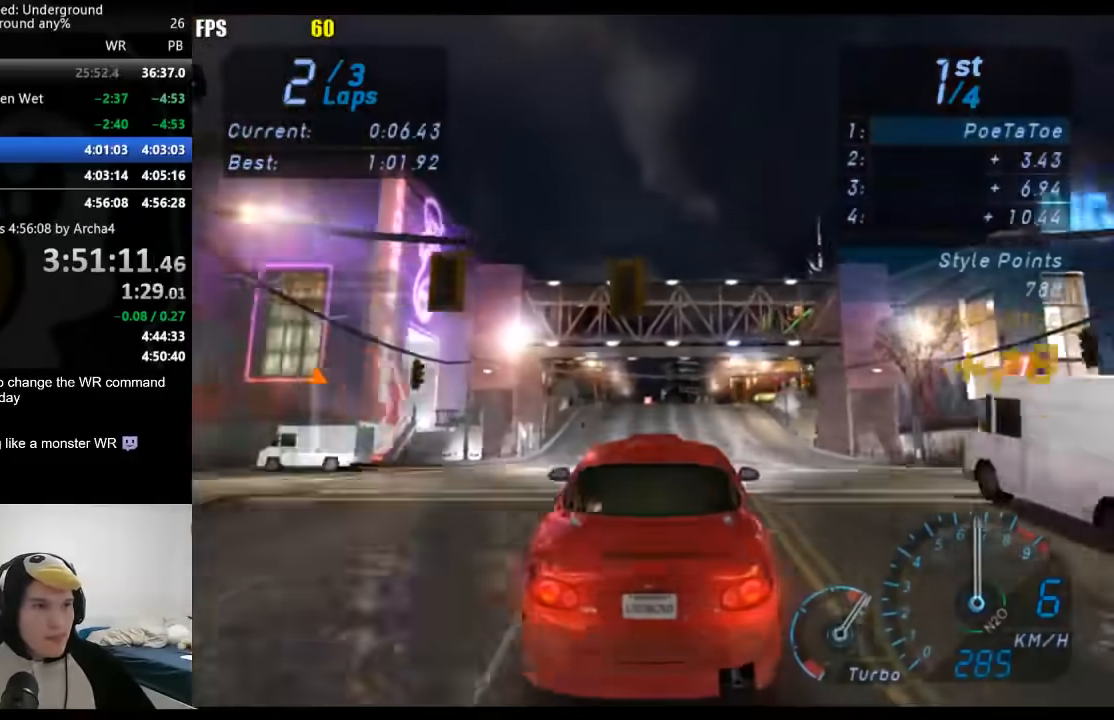
{"buttons": [], "left_stick": "center", "right_stick": "center", "events": []}
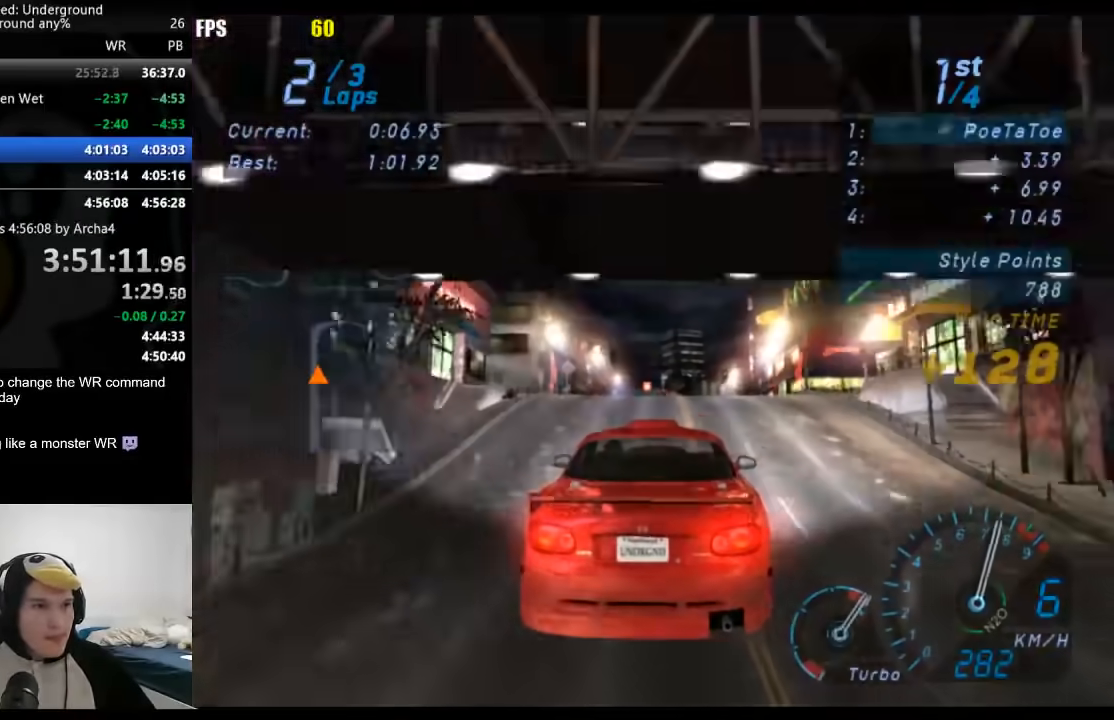
{"buttons": [], "left_stick": "center", "right_stick": "center", "events": []}
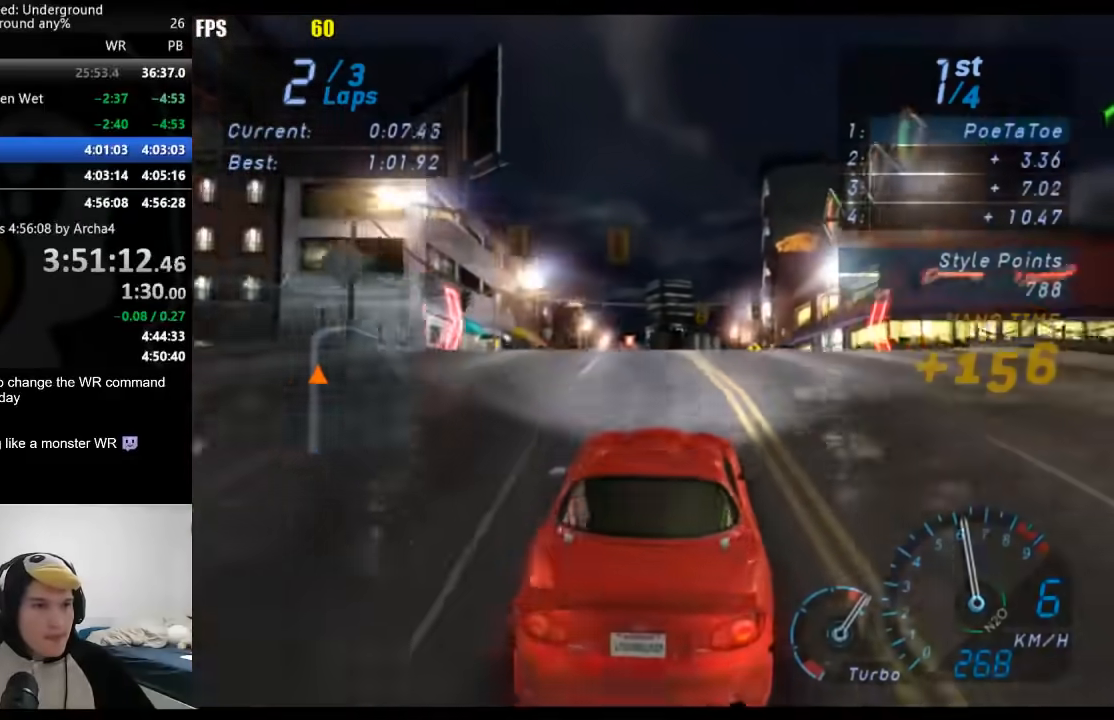
{"buttons": [], "left_stick": "center", "right_stick": "center", "events": []}
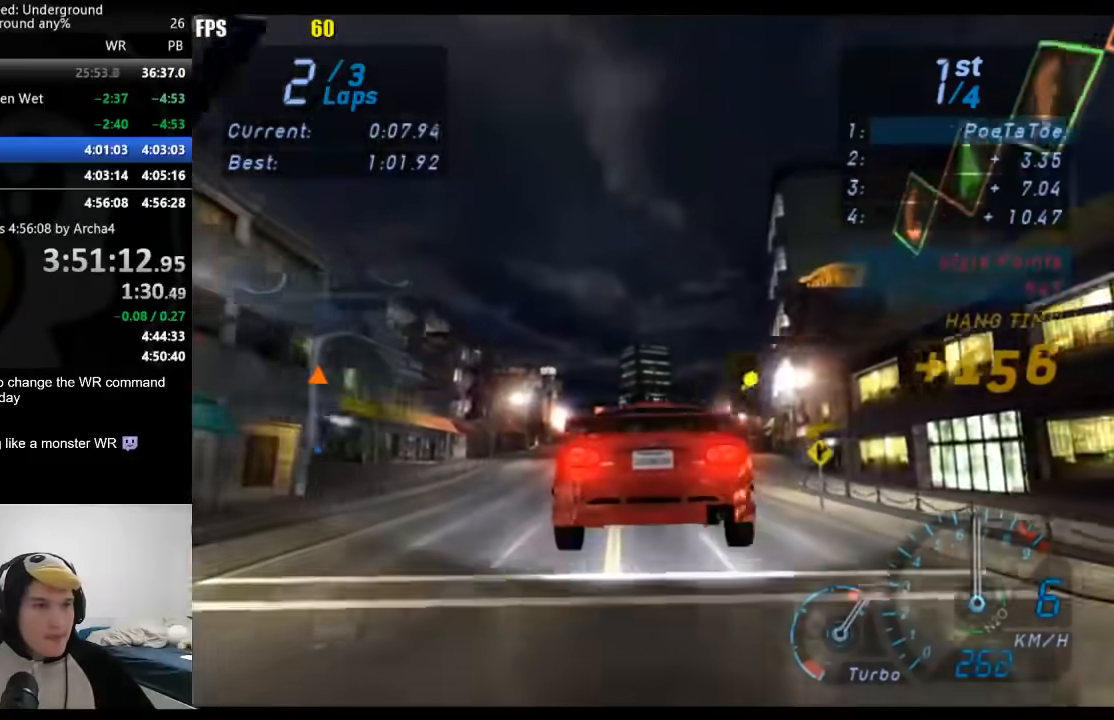
{"buttons": [], "left_stick": "center", "right_stick": "center", "events": [[100, "X", "down"], [200, "X", "up"]]}
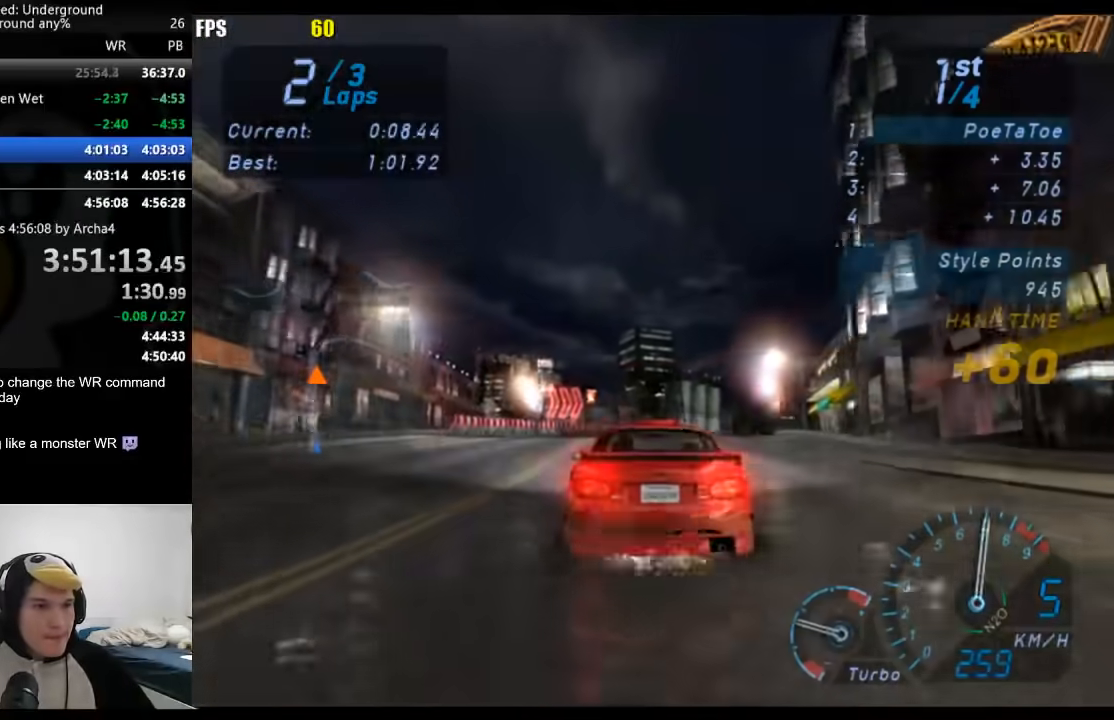
{"buttons": [], "left_stick": "right", "right_stick": "center", "events": [[317, "left_stick", "right"]]}
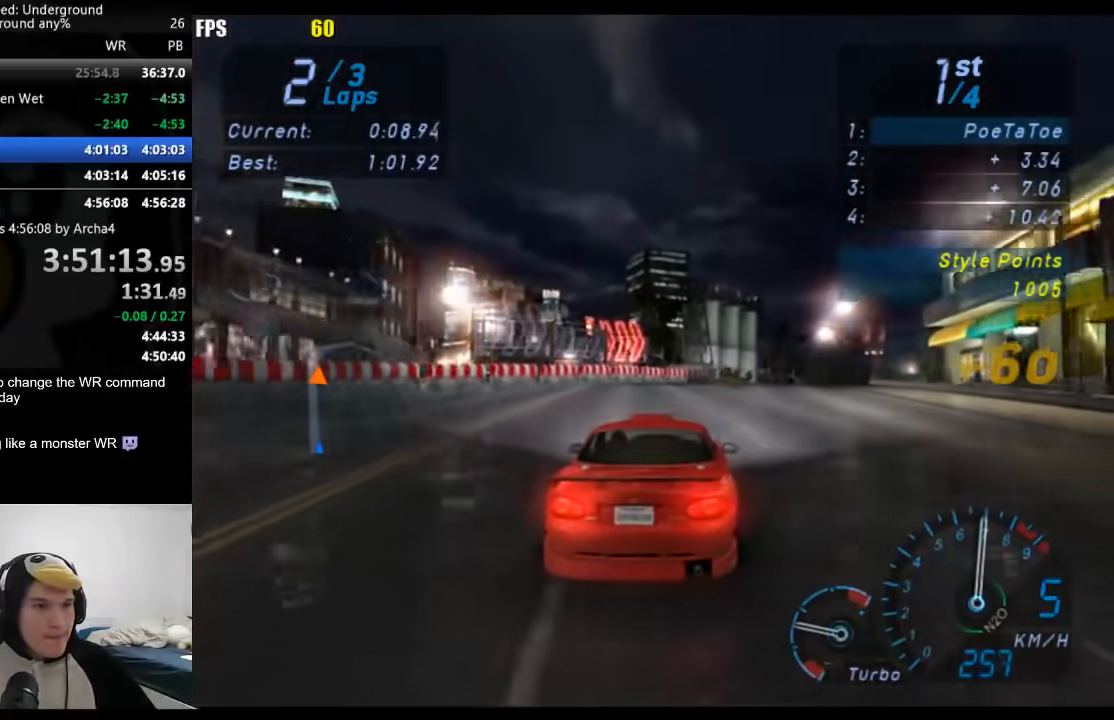
{"buttons": [], "left_stick": "right", "right_stick": "center", "events": [[33, "left_stick", "center"], [417, "left_stick", "right"]]}
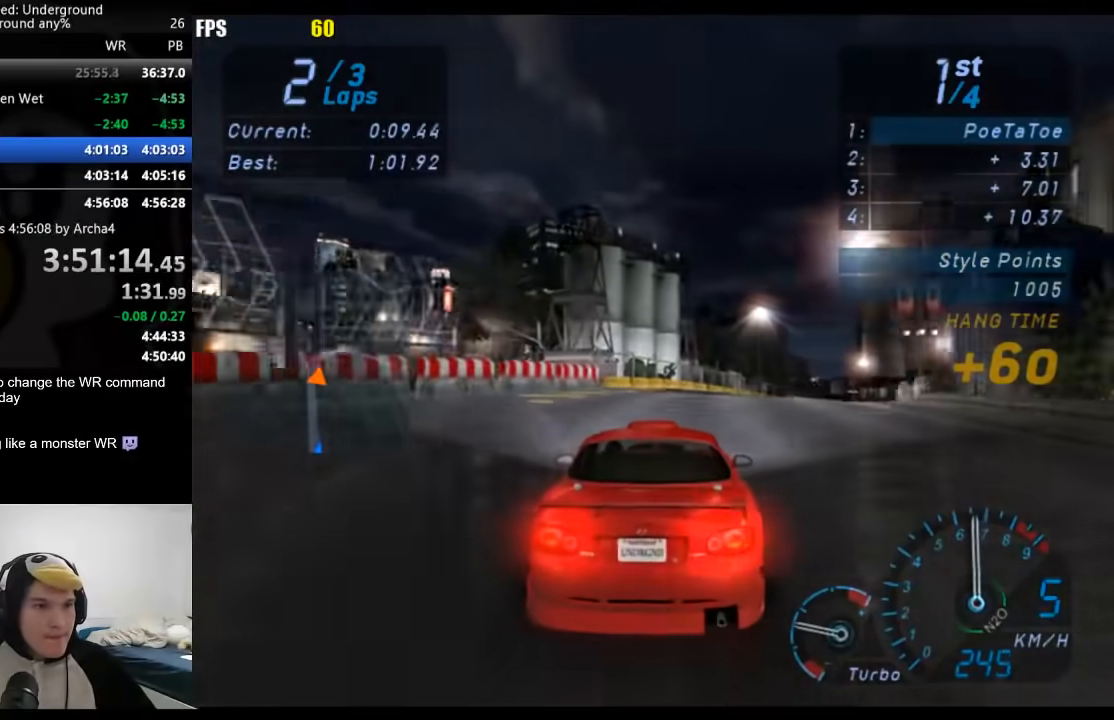
{"buttons": [], "left_stick": "right", "right_stick": "center", "events": [[50, "left_stick", "up-right"], [400, "left_stick", "right"]]}
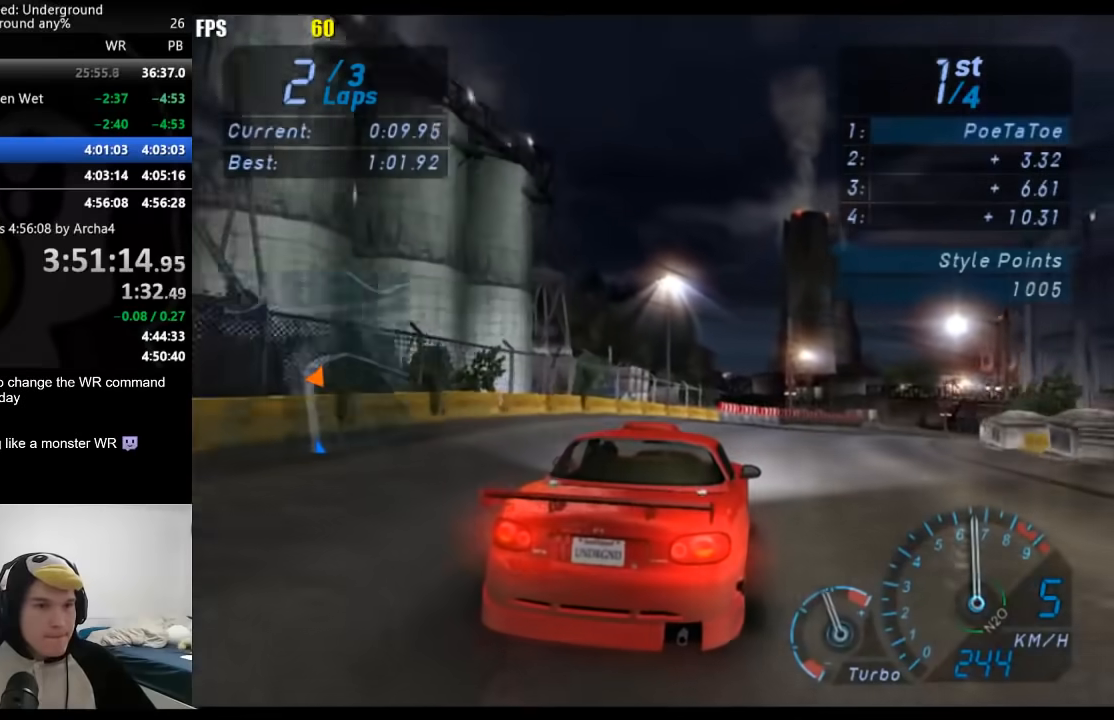
{"buttons": [], "left_stick": "right", "right_stick": "center", "events": []}
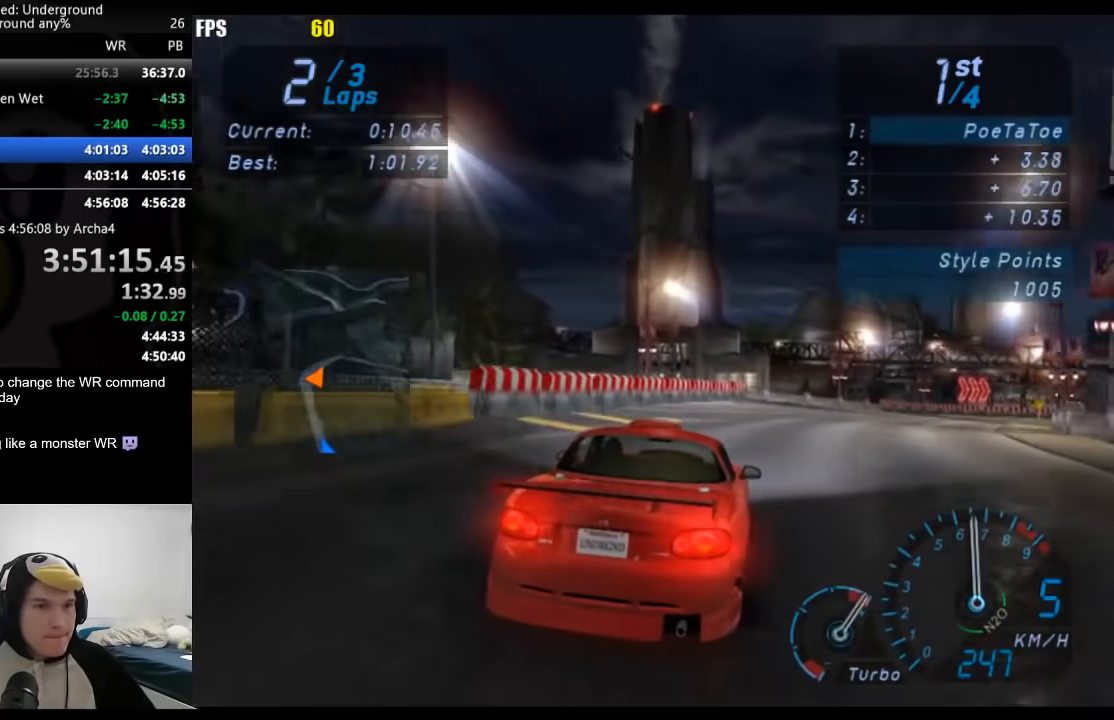
{"buttons": [], "left_stick": "up-right", "right_stick": "center", "events": [[433, "left_stick", "up-right"]]}
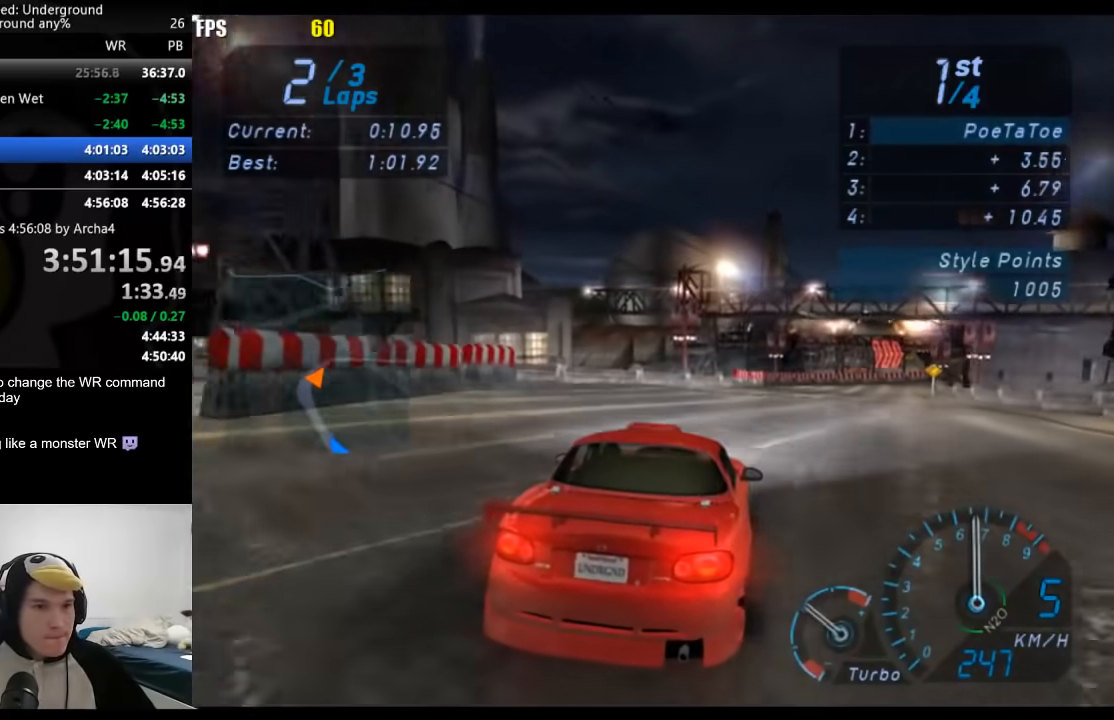
{"buttons": [], "left_stick": "up-right", "right_stick": "center", "events": []}
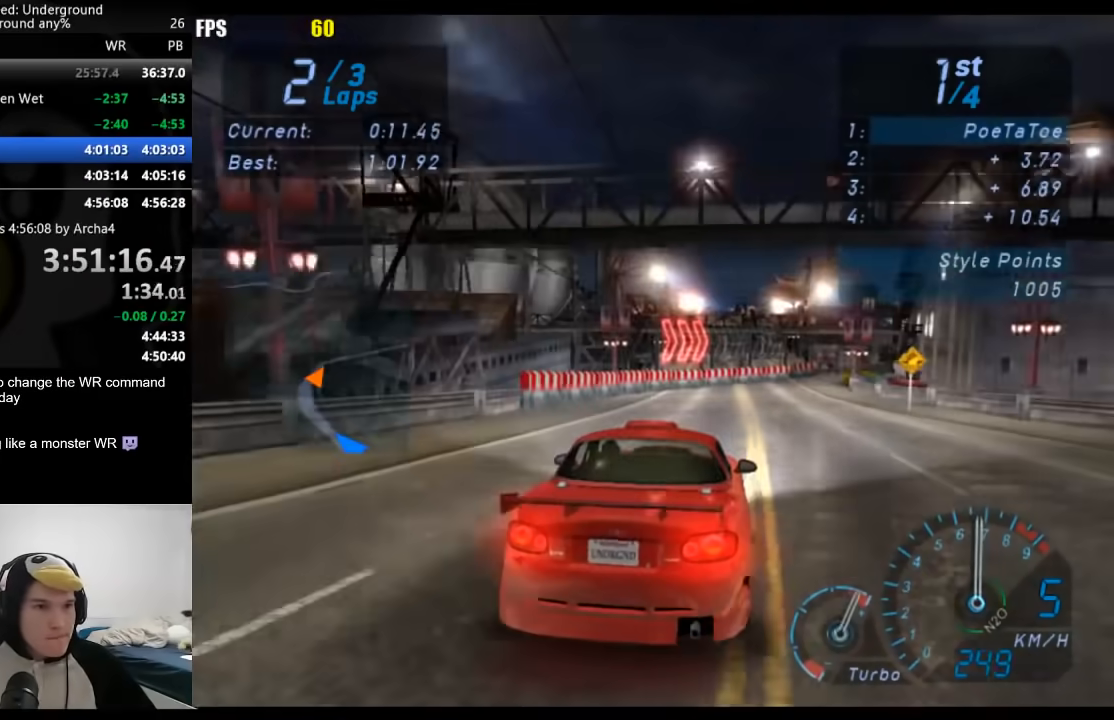
{"buttons": [], "left_stick": "up-right", "right_stick": "center", "events": []}